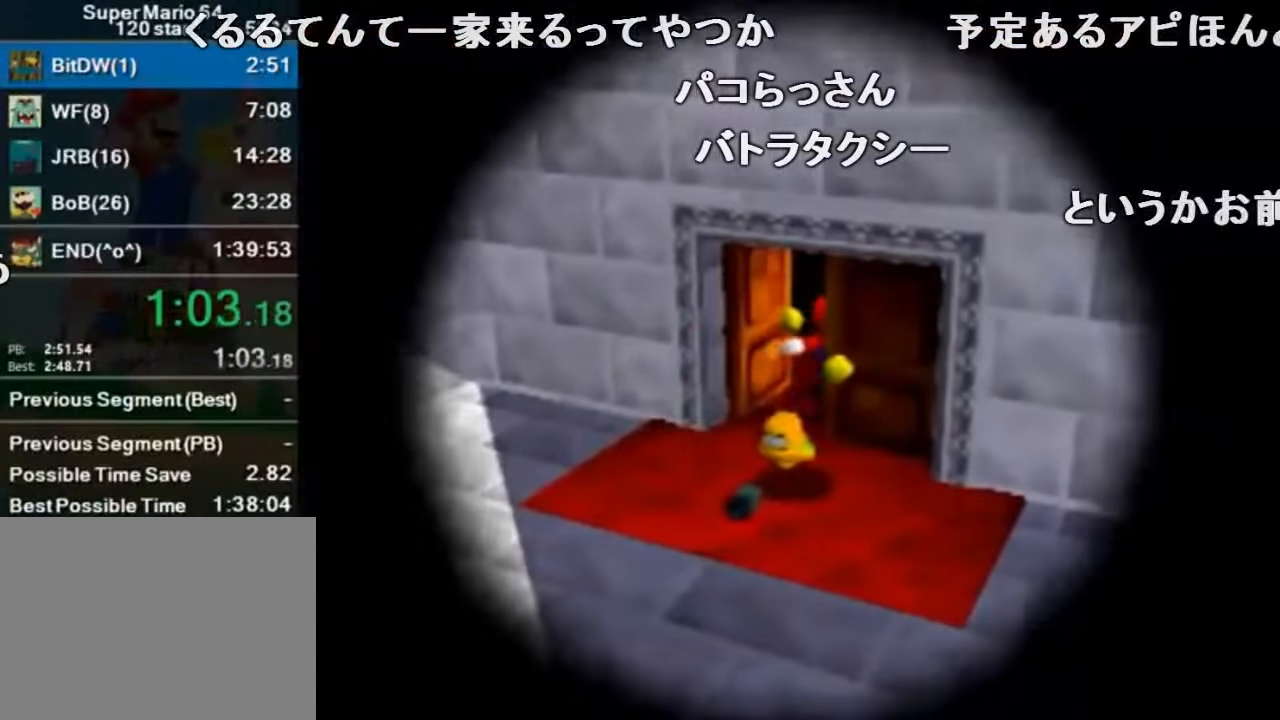
Gameplay with a controller (Nintendo layout); each line is a JSON object with the inputs held at the frame after it. "events" lists button and stick changes between this image and that frame as [ms after this image, input, new state], when the widget could be followed in between. Not read: L1 L3 R1 R3.
{"buttons": [], "left_stick": "down-right", "events": [[34, "A", "down"], [34, "B", "down"], [100, "A", "up"], [100, "B", "up"]]}
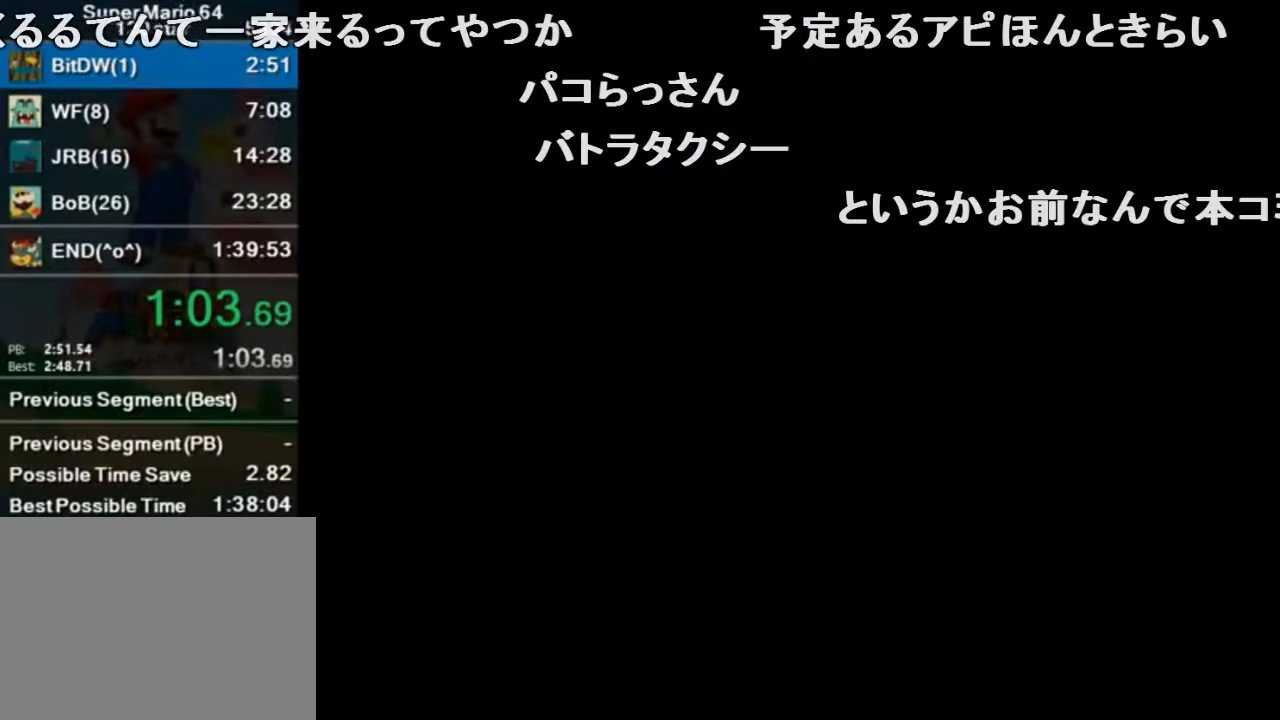
{"buttons": [], "left_stick": "down-right", "events": []}
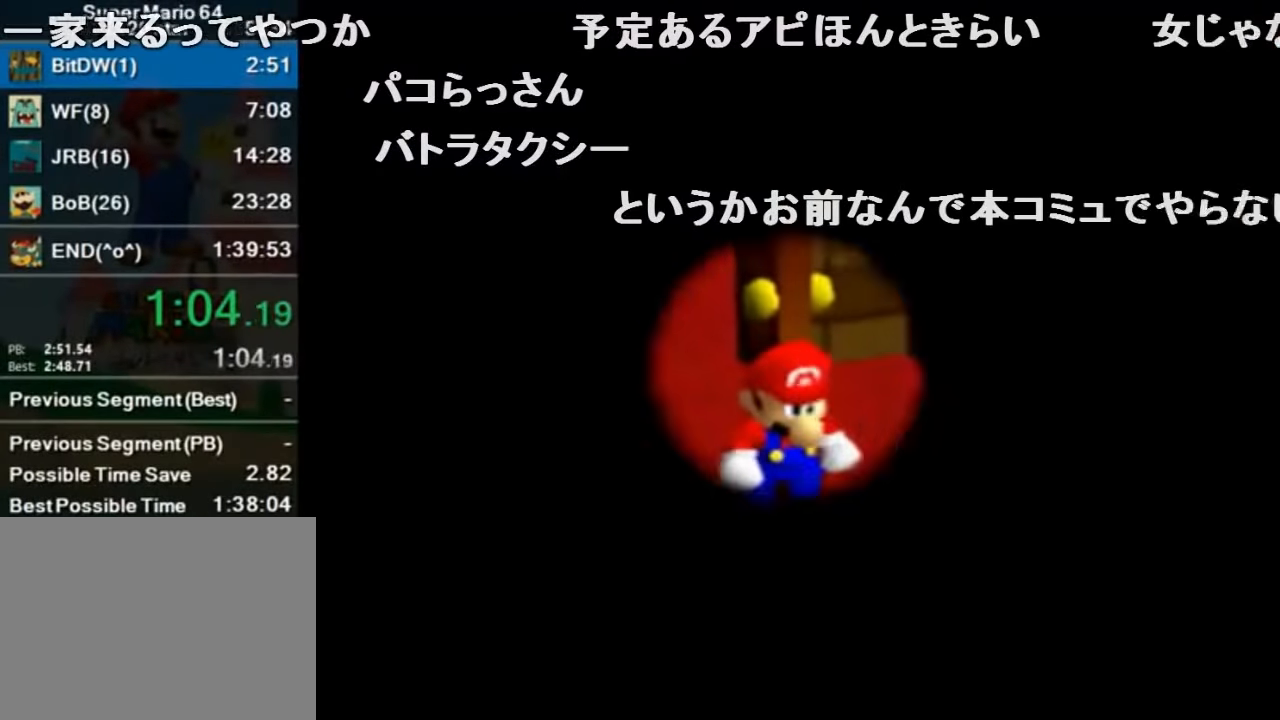
{"buttons": [], "left_stick": "down-right", "events": []}
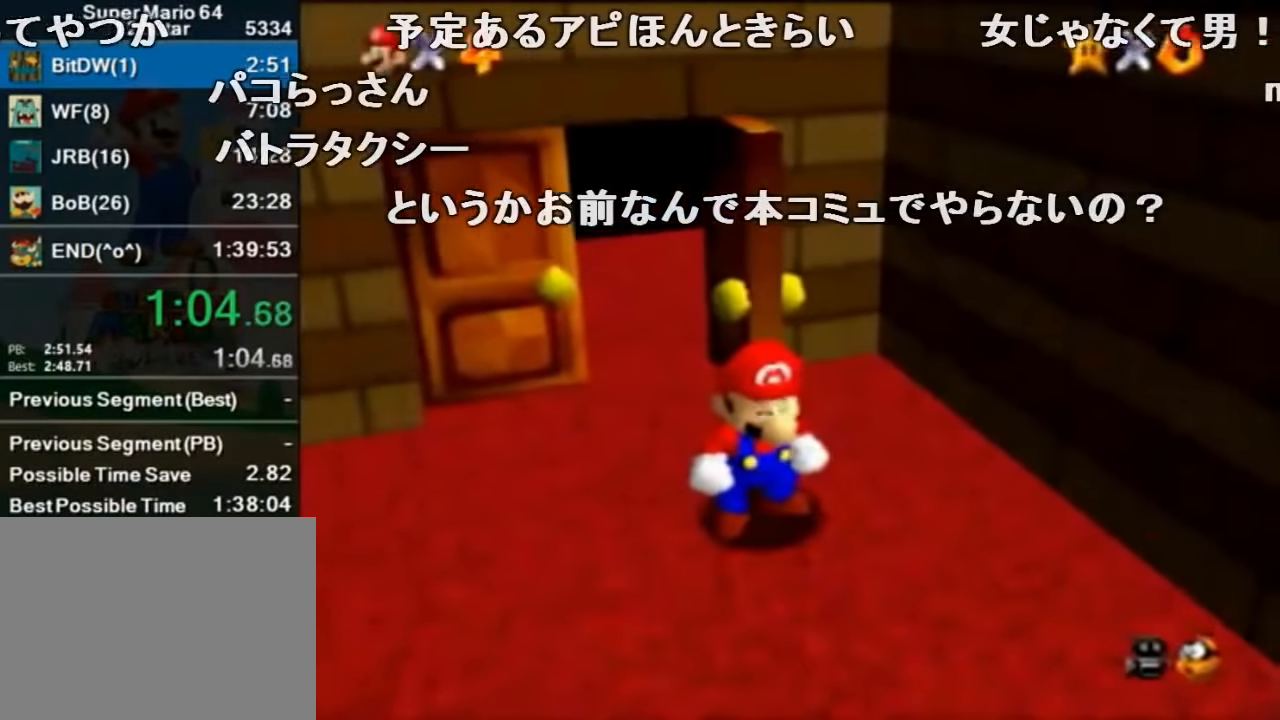
{"buttons": [], "left_stick": "down-right", "events": []}
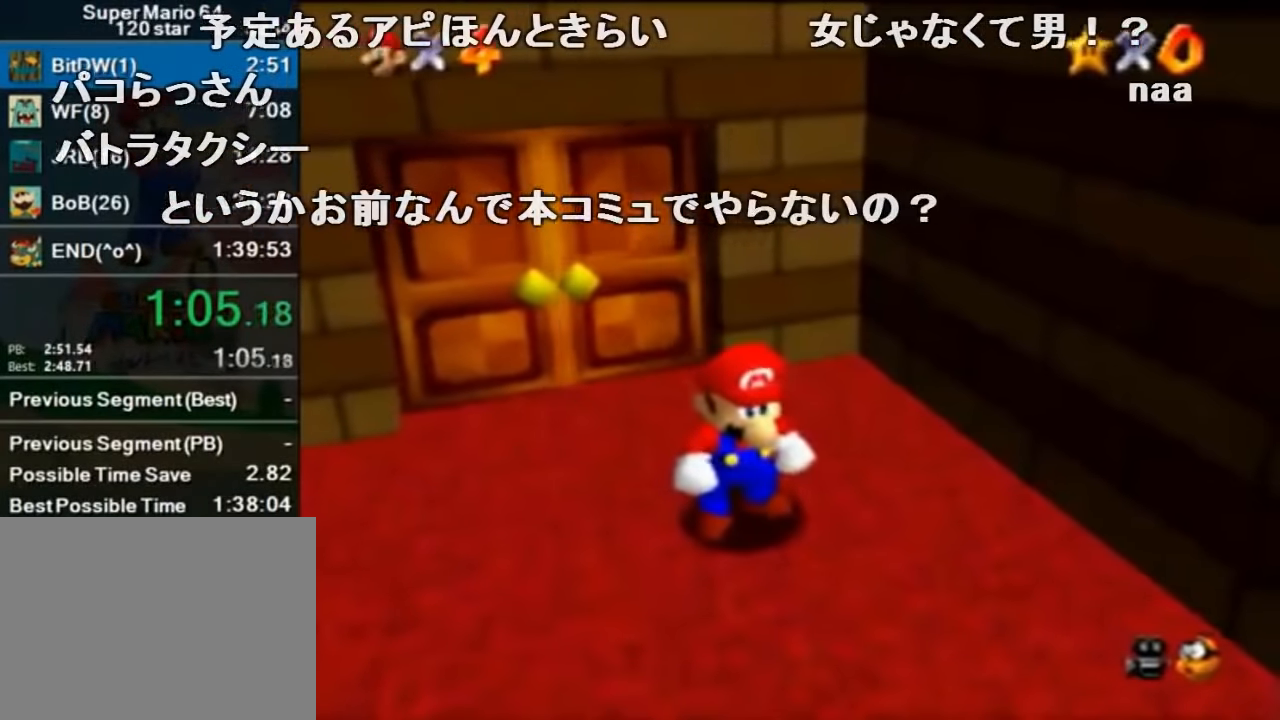
{"buttons": [], "left_stick": "down-right", "events": []}
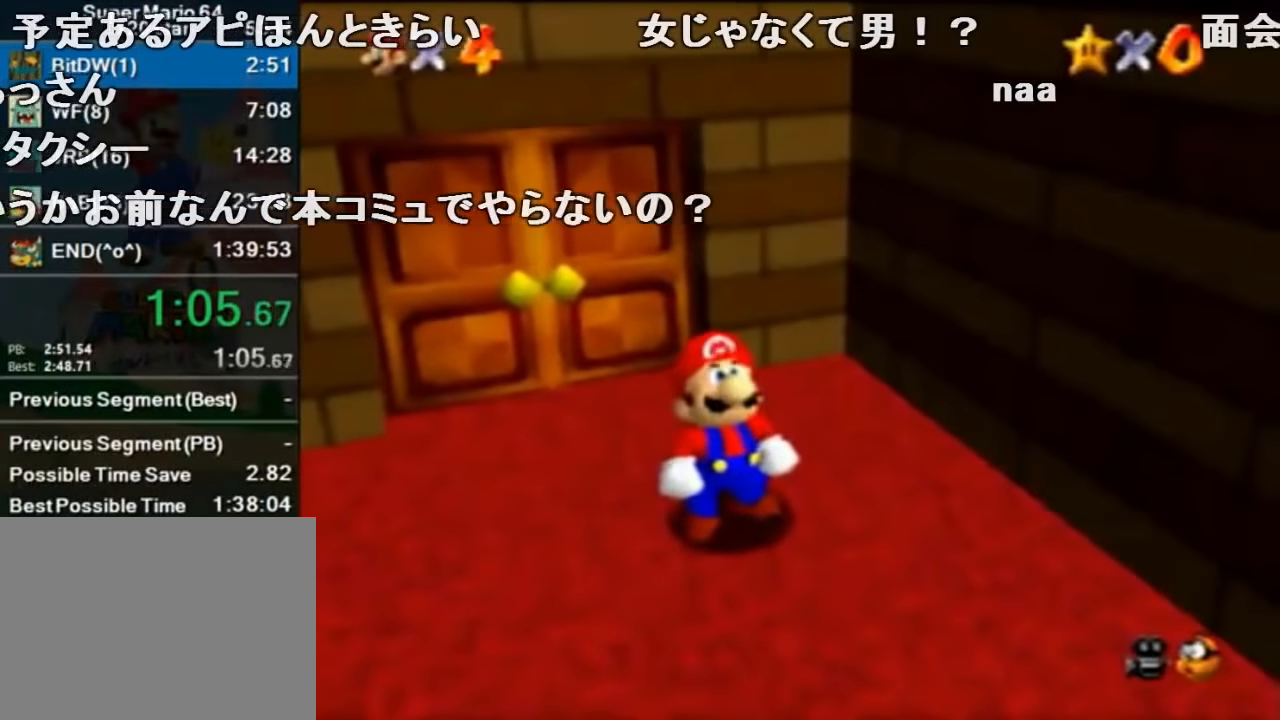
{"buttons": [], "left_stick": "down-right", "events": [[433, "A", "down"], [467, "B", "down"], [500, "A", "up"], [500, "B", "up"]]}
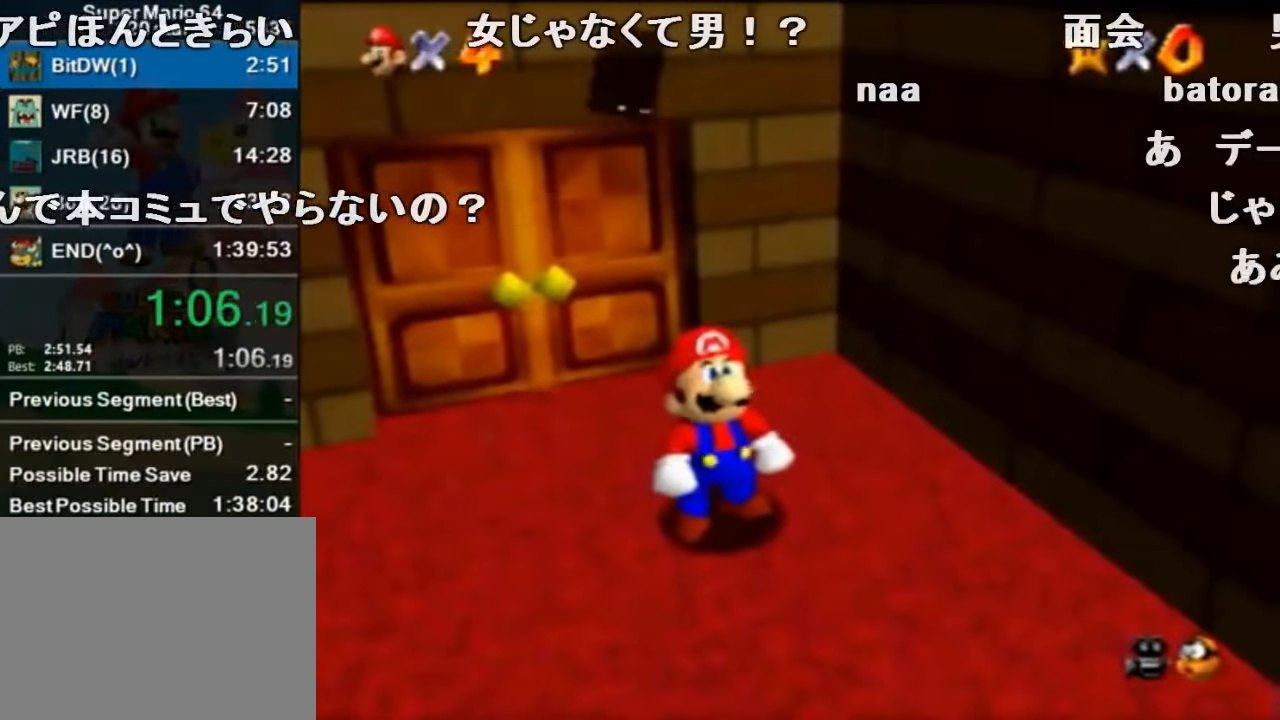
{"buttons": [], "left_stick": "down-right", "events": []}
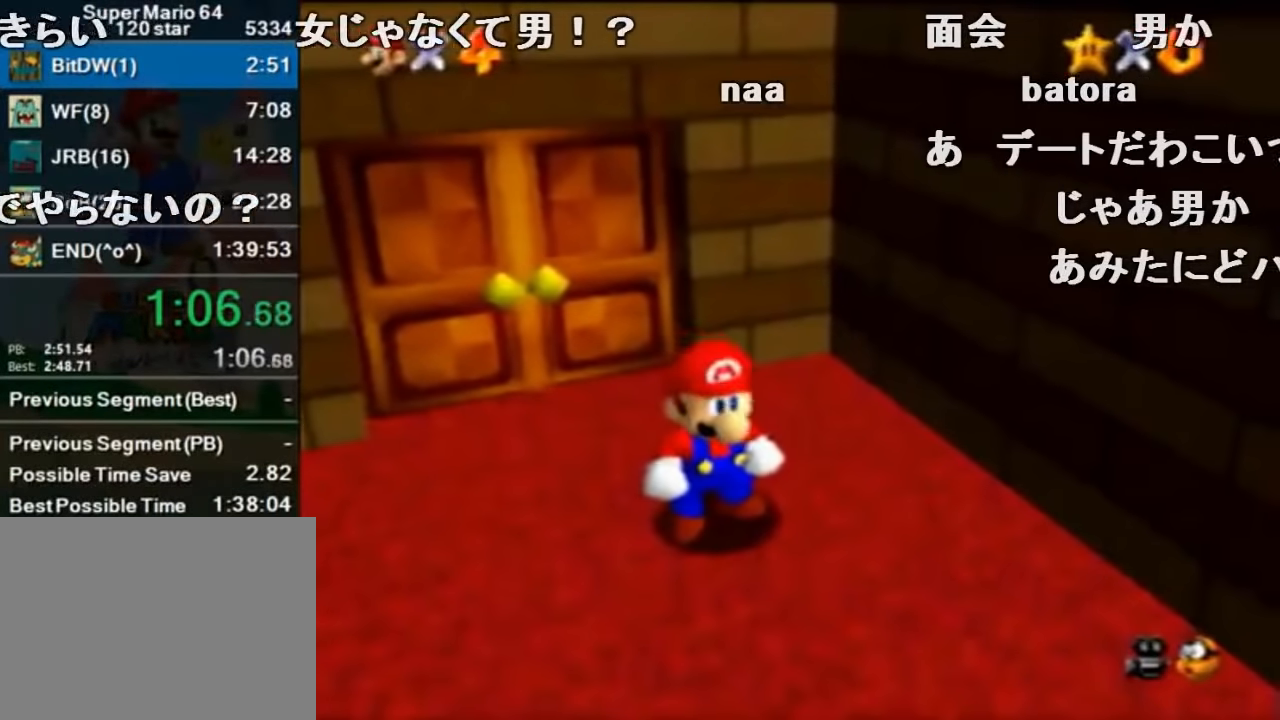
{"buttons": ["Z"], "left_stick": "down-right", "events": [[467, "Z", "down"]]}
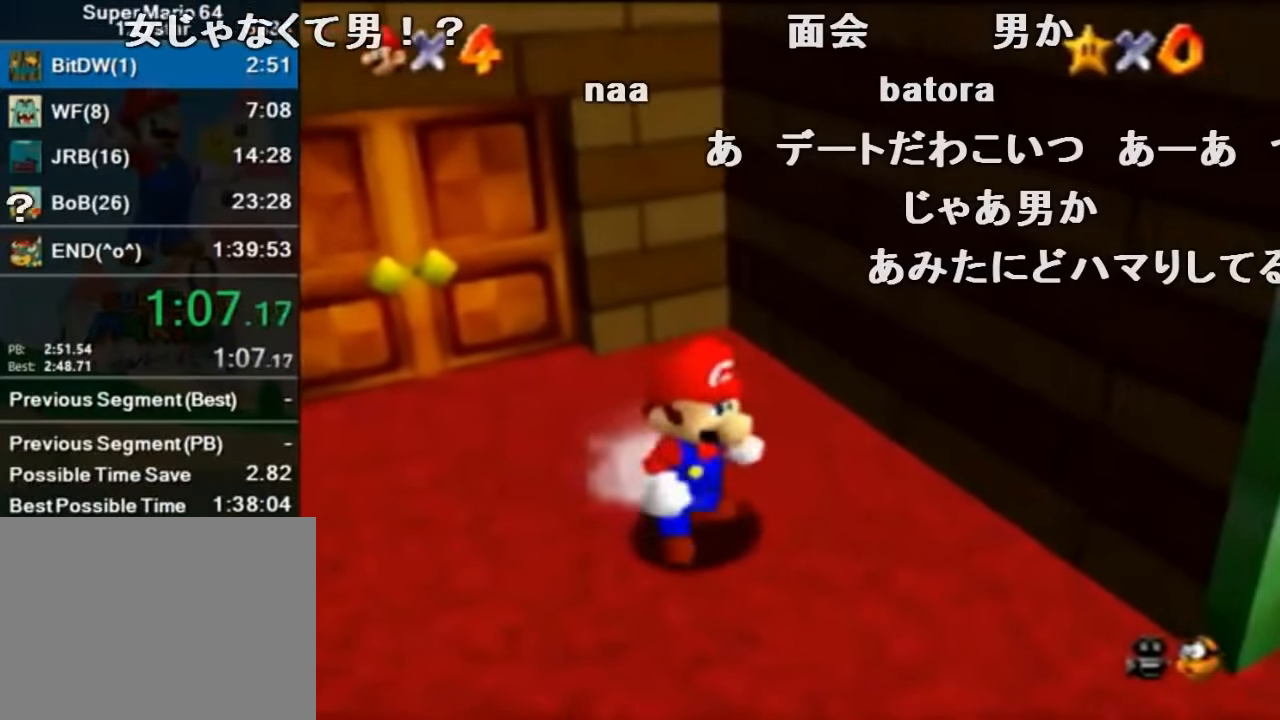
{"buttons": ["Z"], "left_stick": "right", "events": [[33, "A", "down"], [133, "A", "up"], [433, "left_stick", "right"]]}
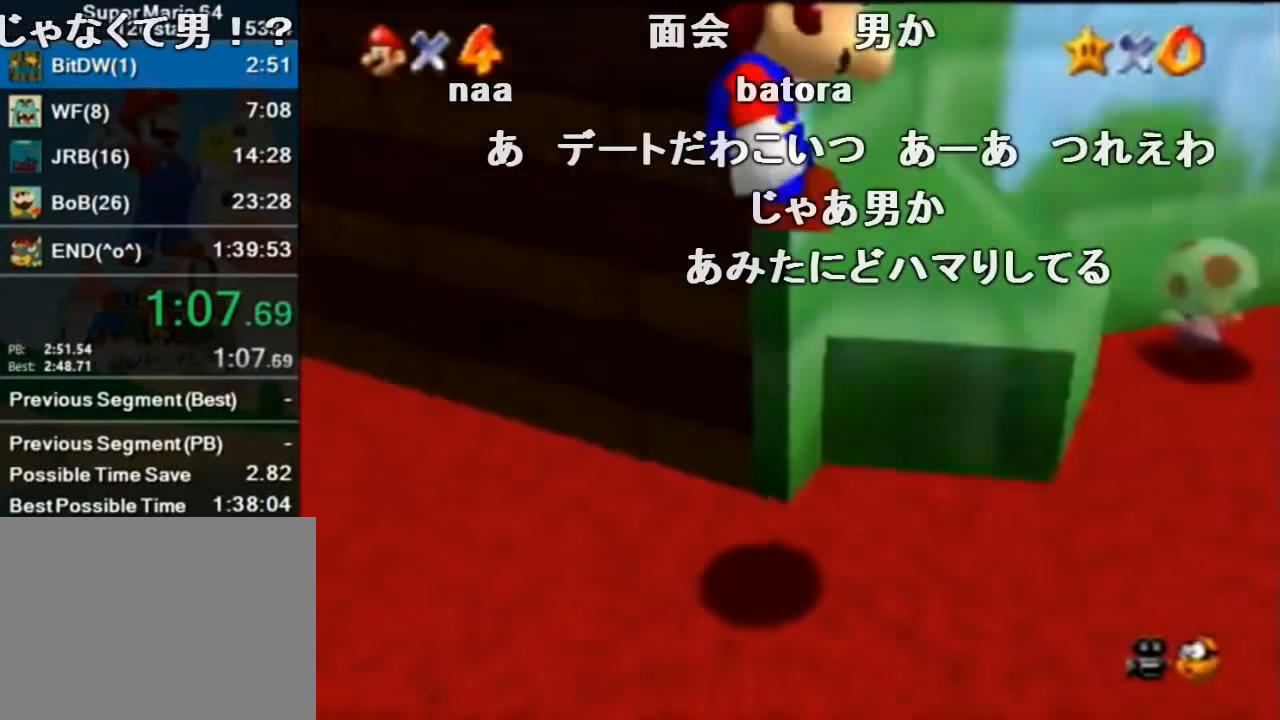
{"buttons": ["Z"], "left_stick": "up-right", "events": [[133, "left_stick", "up-right"]]}
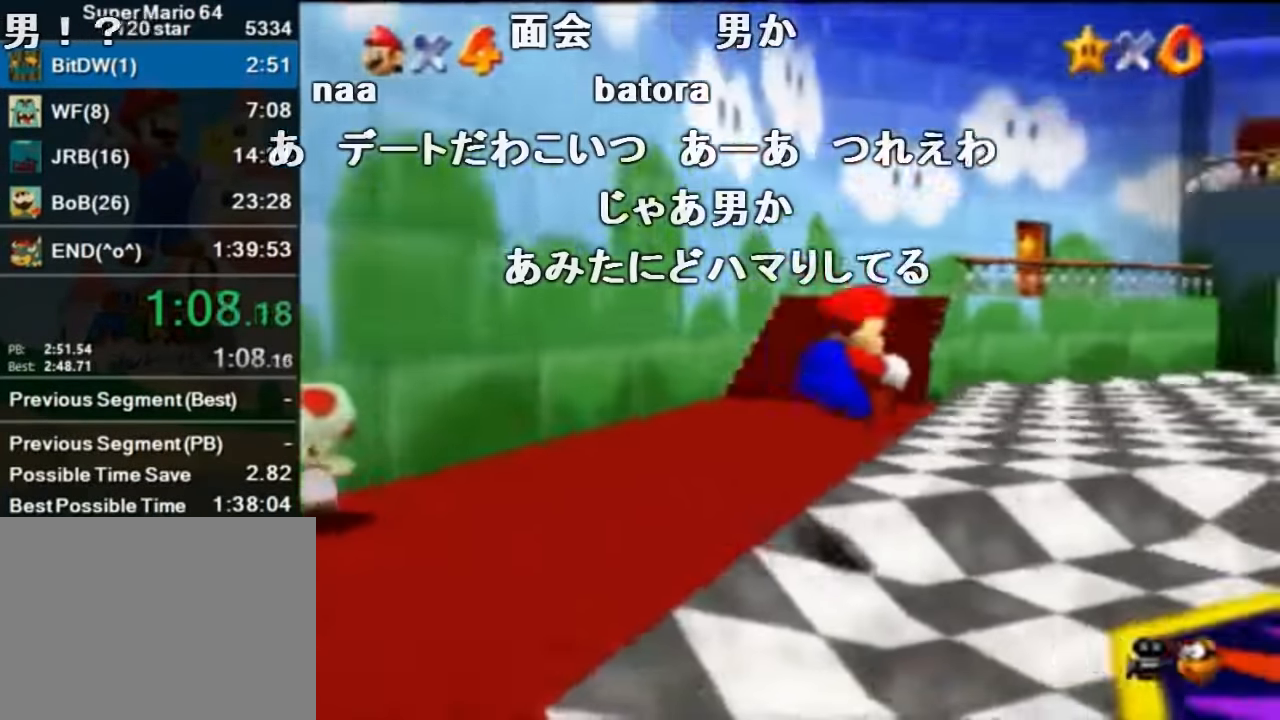
{"buttons": ["Z"], "left_stick": "up-right", "events": [[367, "B", "down"], [466, "B", "up"]]}
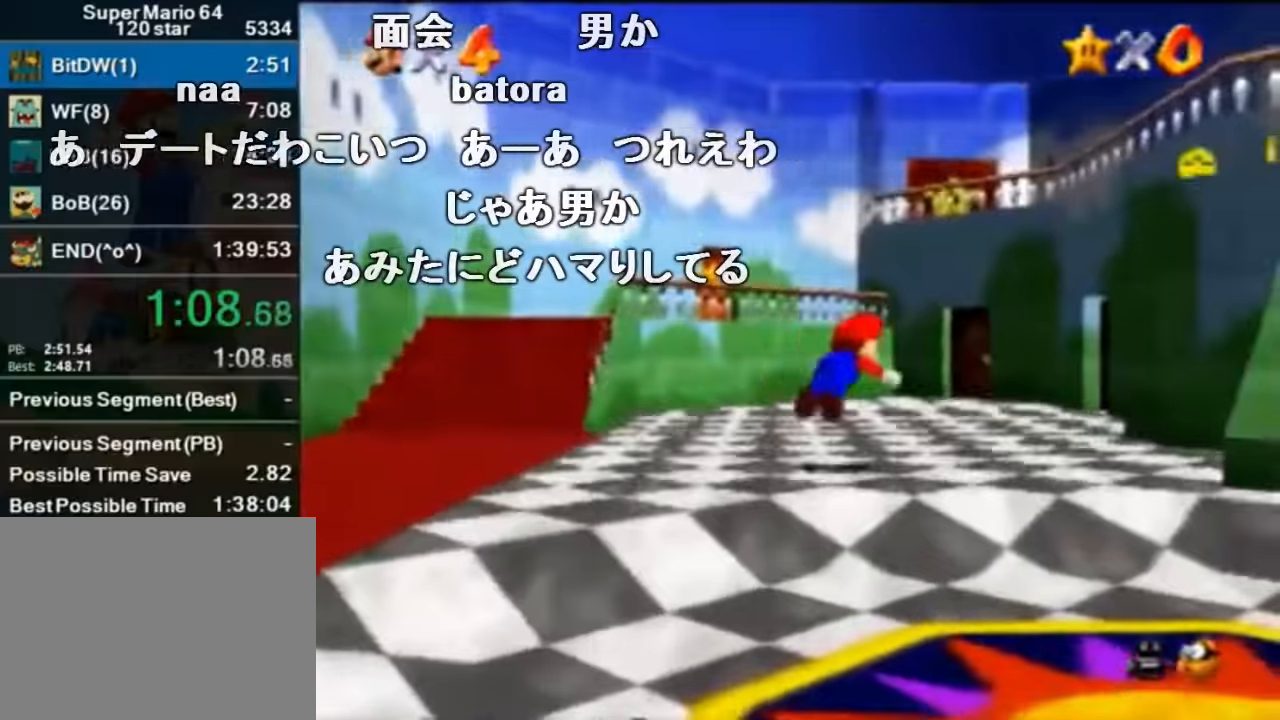
{"buttons": ["Z"], "left_stick": "up-right", "events": [[233, "A", "down"], [233, "B", "down"], [333, "A", "up"], [333, "B", "up"]]}
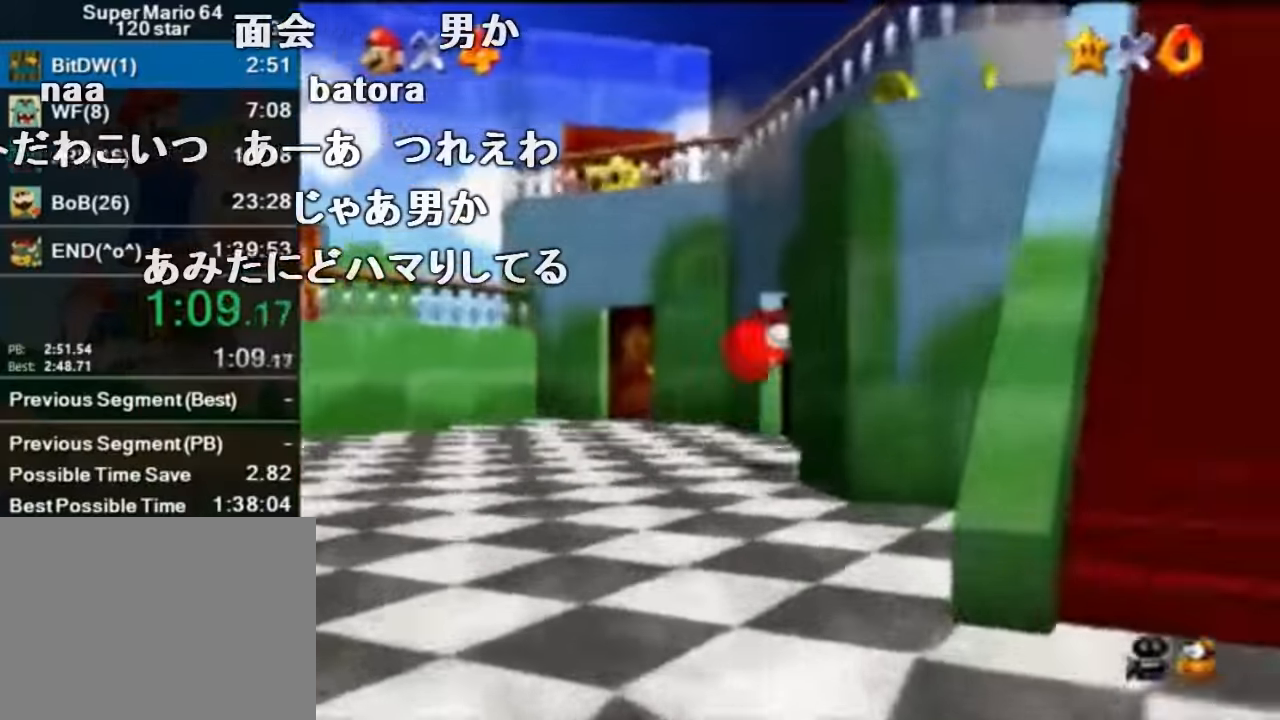
{"buttons": [], "left_stick": "center", "events": [[433, "left_stick", "center"], [500, "Z", "up"]]}
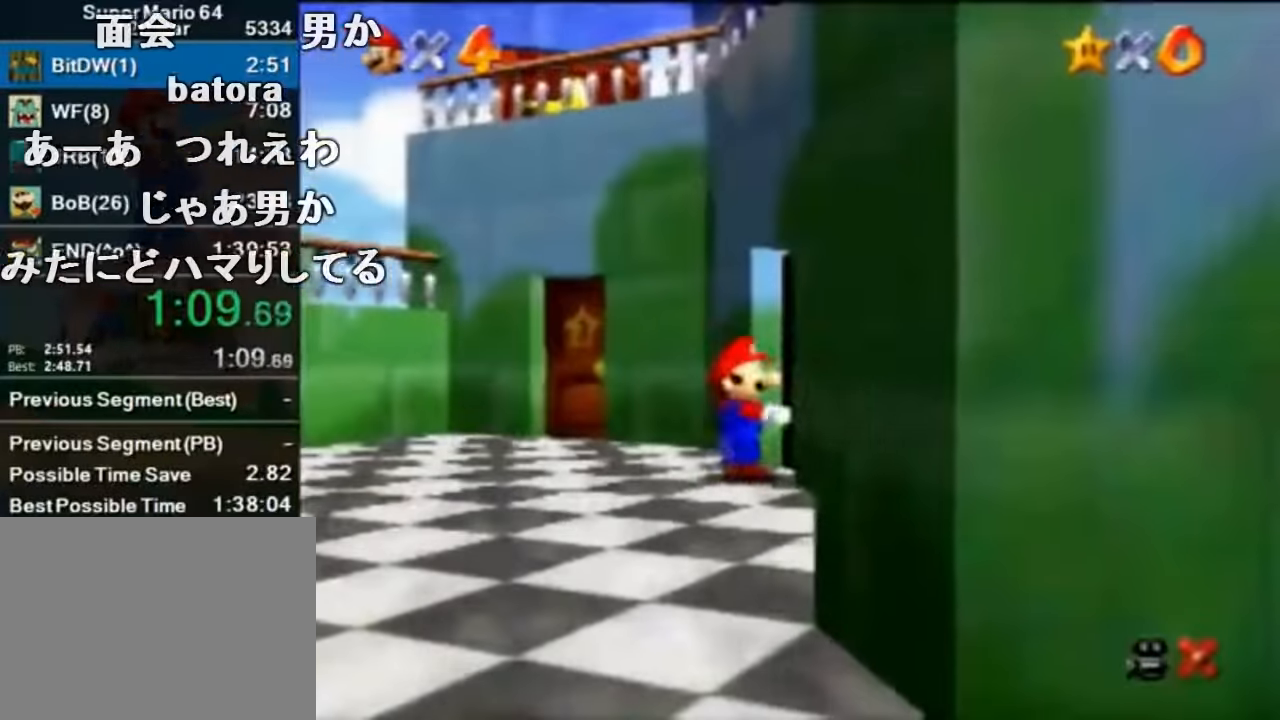
{"buttons": [], "left_stick": "up-right", "events": [[166, "left_stick", "up-right"]]}
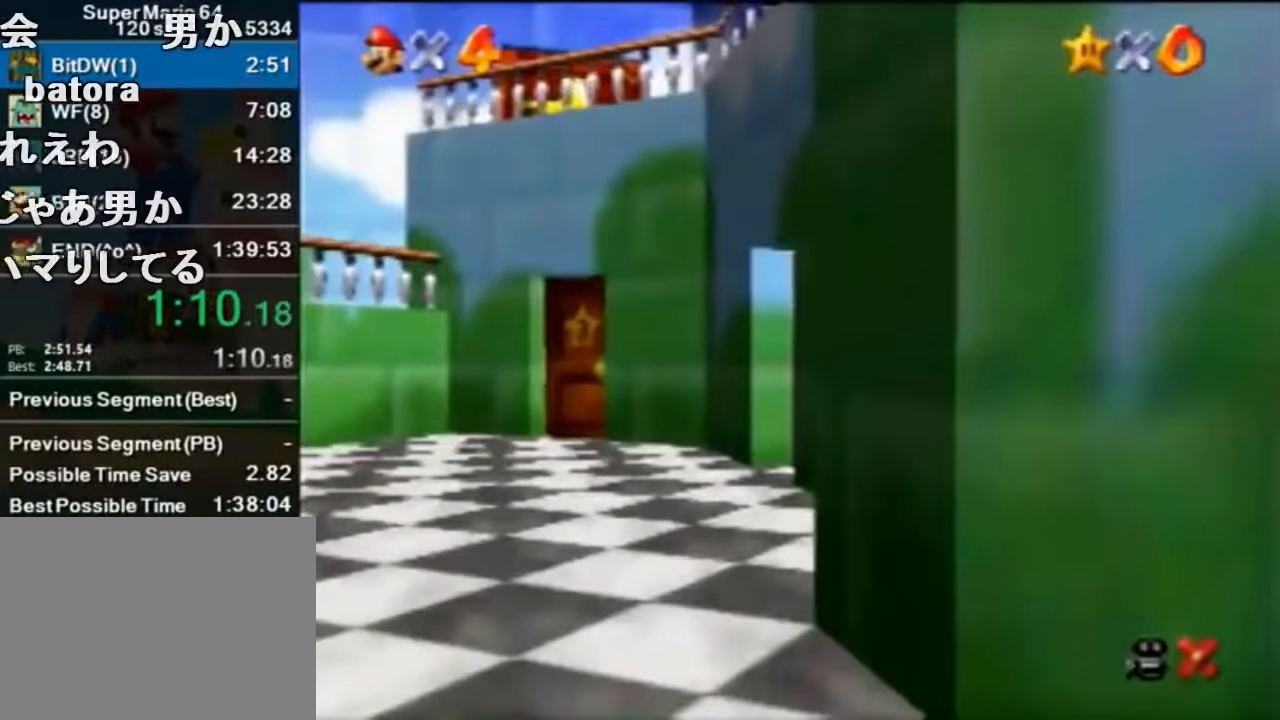
{"buttons": [], "left_stick": "up-right", "events": []}
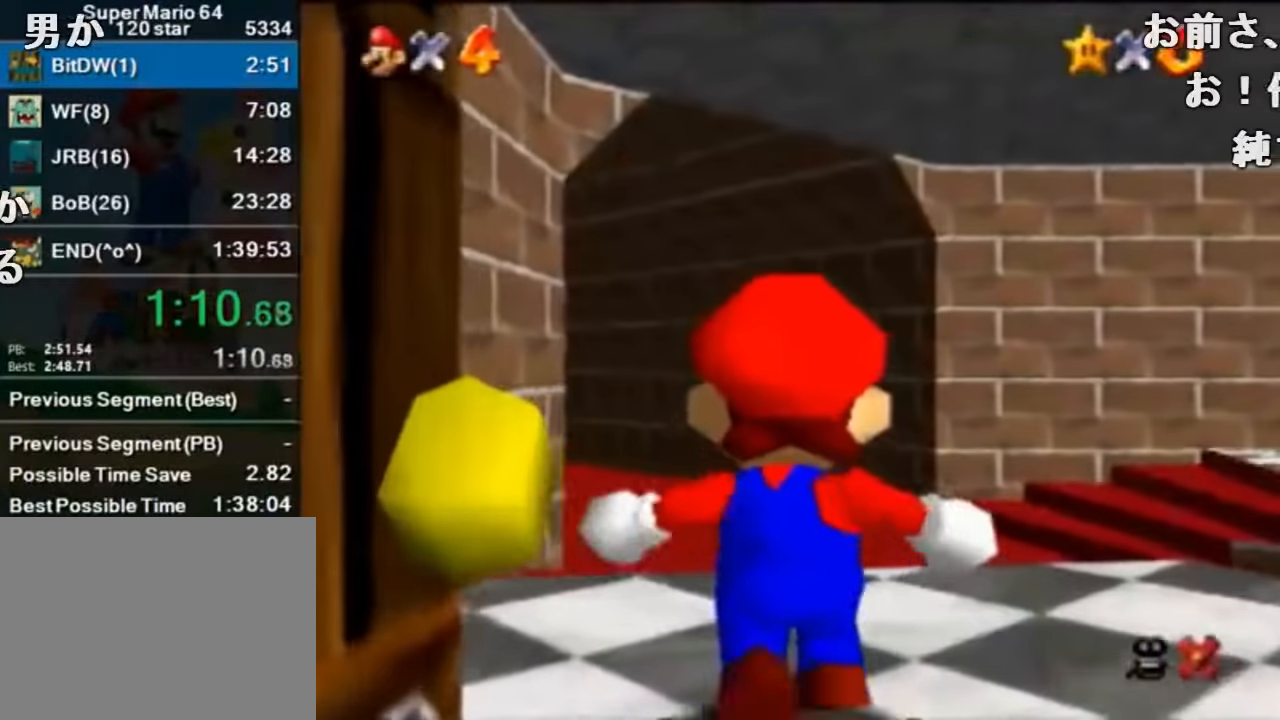
{"buttons": [], "left_stick": "up-right", "events": []}
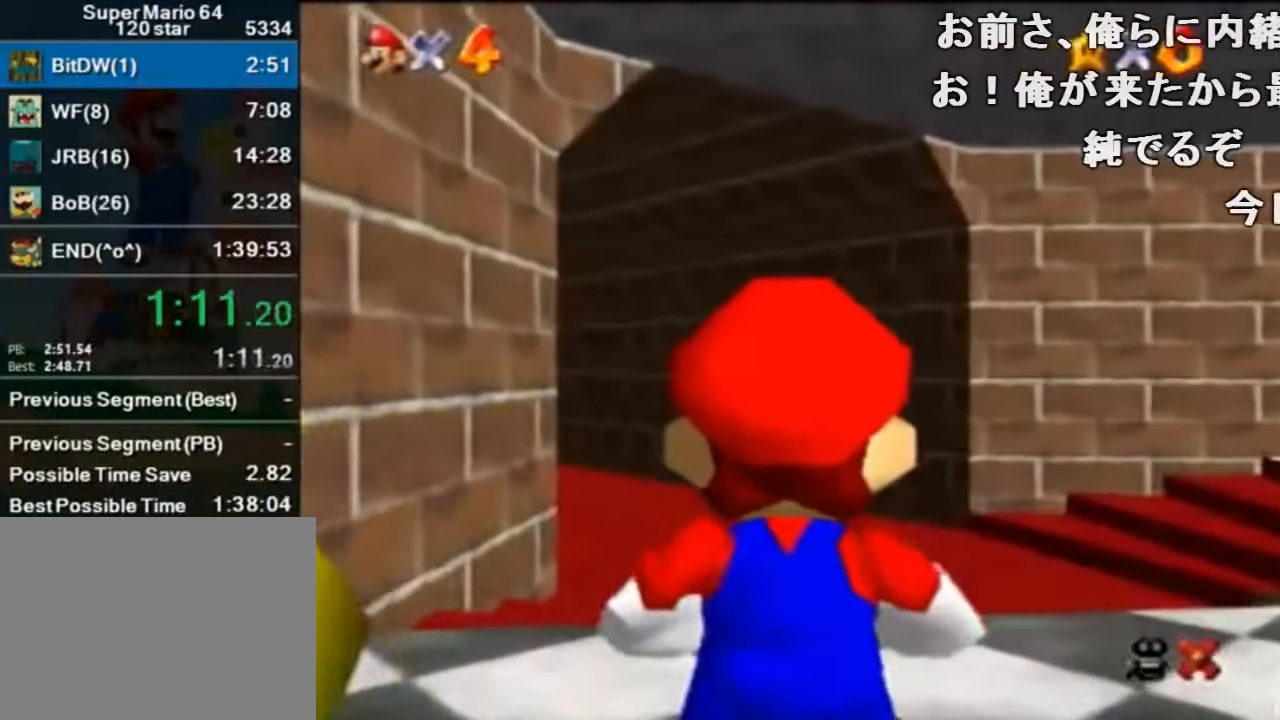
{"buttons": [], "left_stick": "up-right", "events": []}
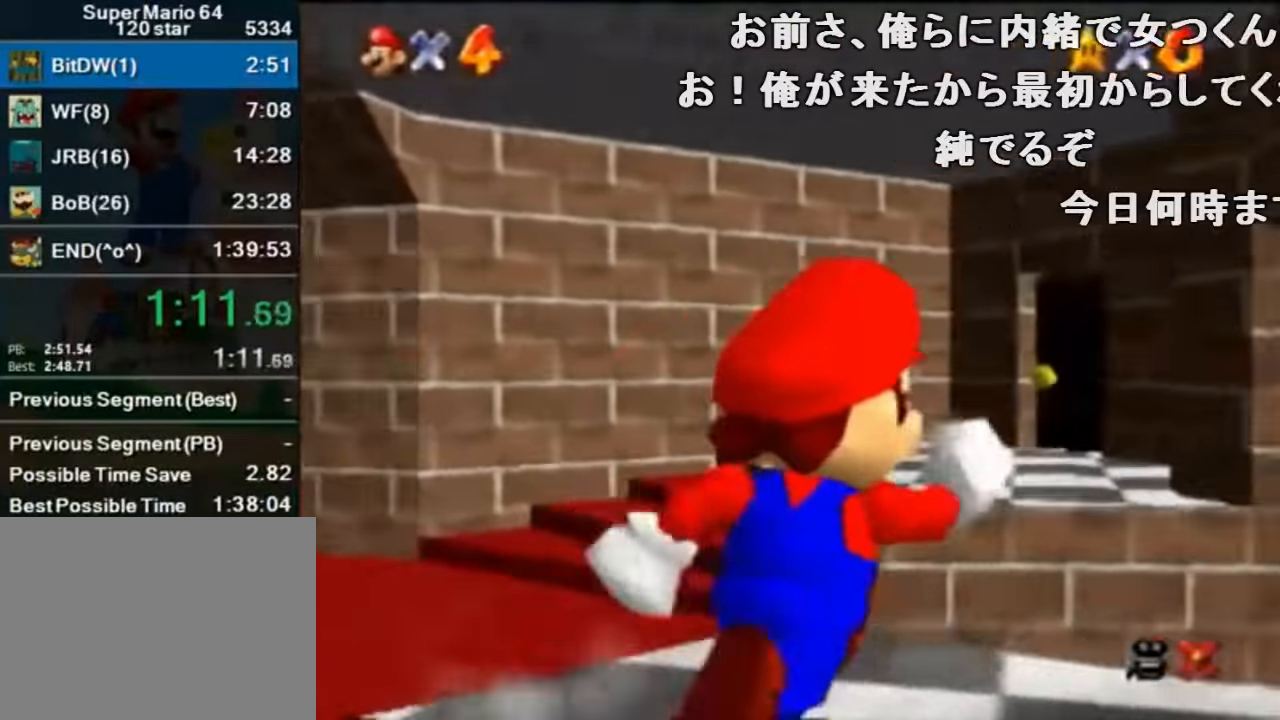
{"buttons": [], "left_stick": "up-right", "events": []}
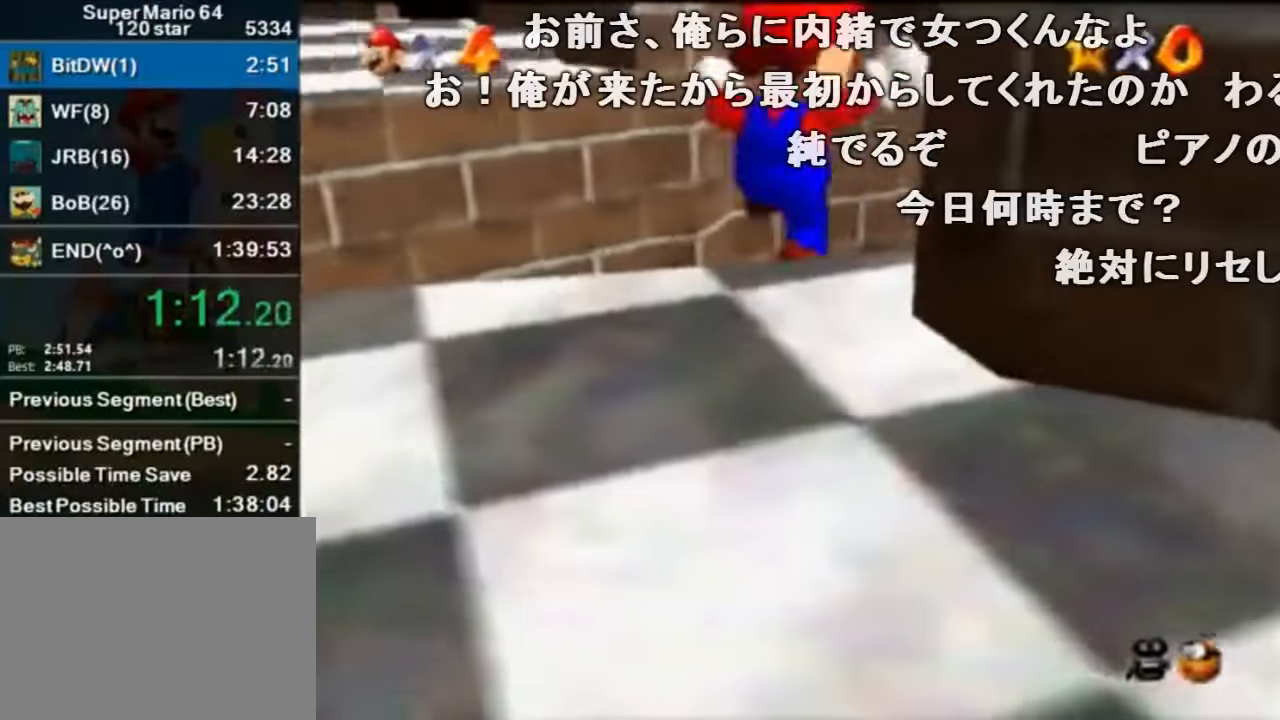
{"buttons": ["A"], "left_stick": "up-left", "events": [[33, "left_stick", "up-left"], [400, "A", "down"]]}
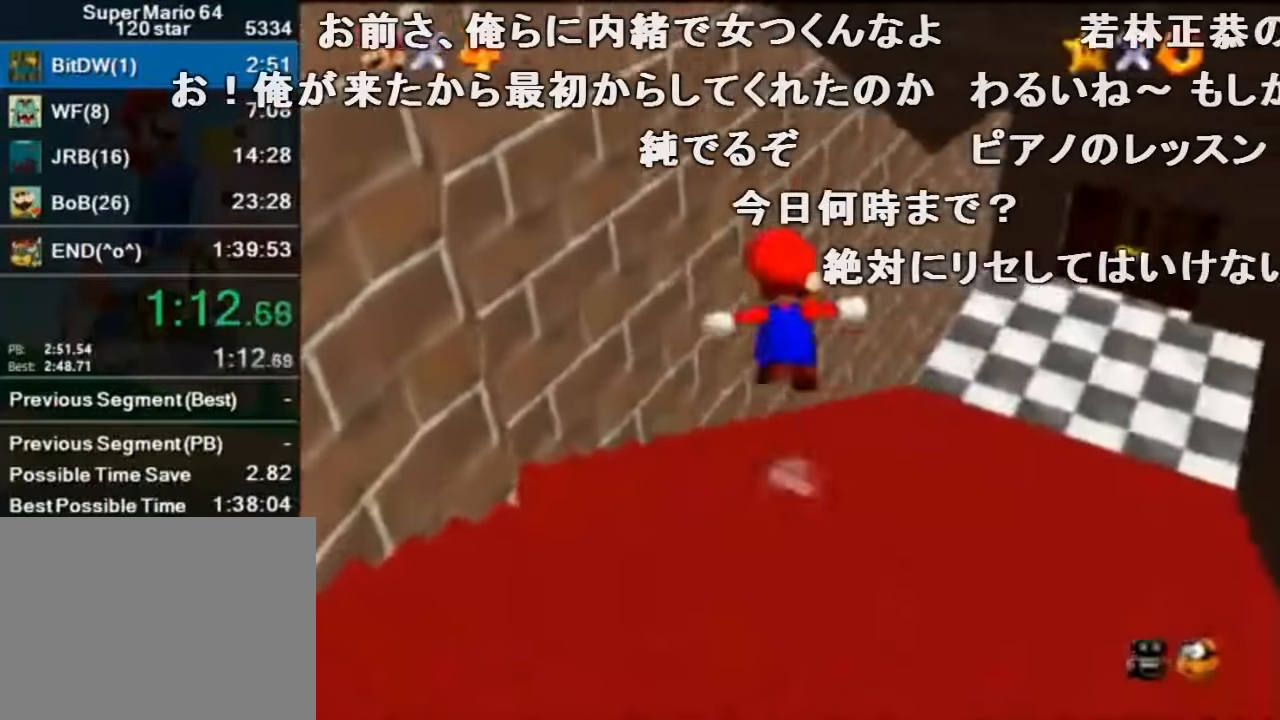
{"buttons": [], "left_stick": "up", "events": [[100, "A", "up"], [100, "left_stick", "center"], [166, "A", "down"], [166, "left_stick", "up"], [333, "A", "up"]]}
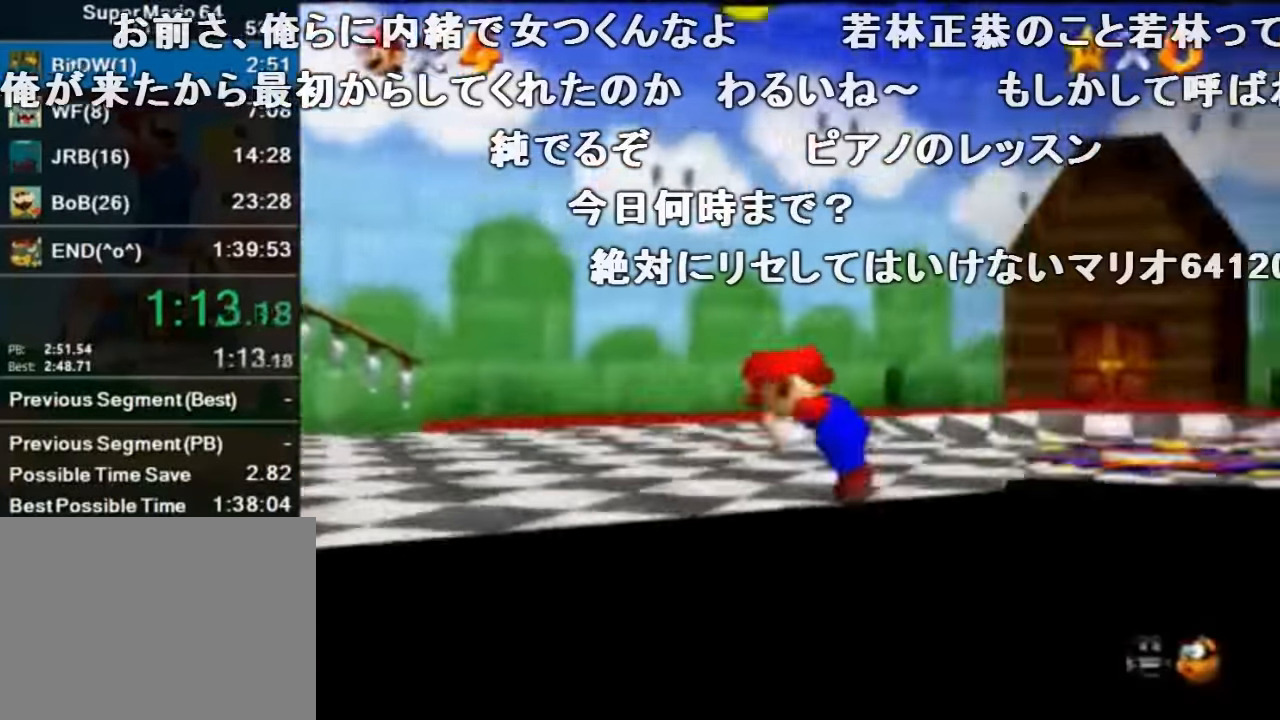
{"buttons": [], "left_stick": "down-left", "events": [[233, "left_stick", "up-right"], [433, "left_stick", "down-right"], [500, "left_stick", "down-left"]]}
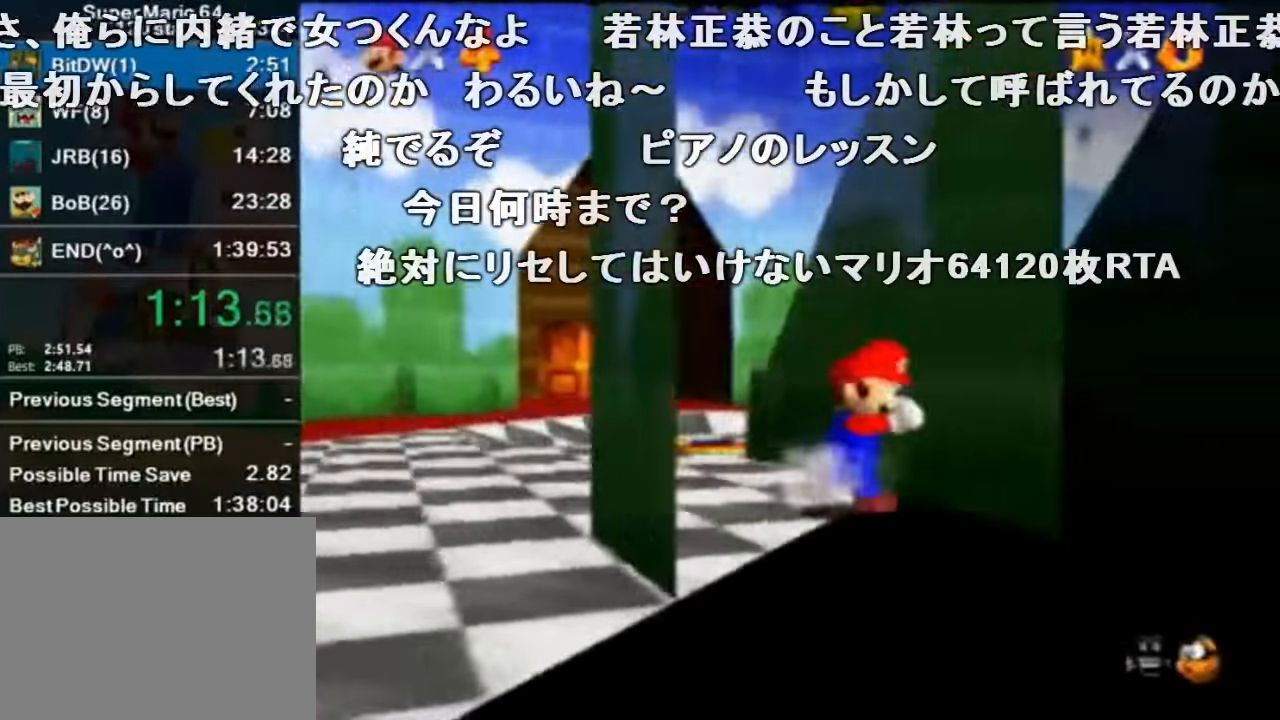
{"buttons": [], "left_stick": "down-left", "events": []}
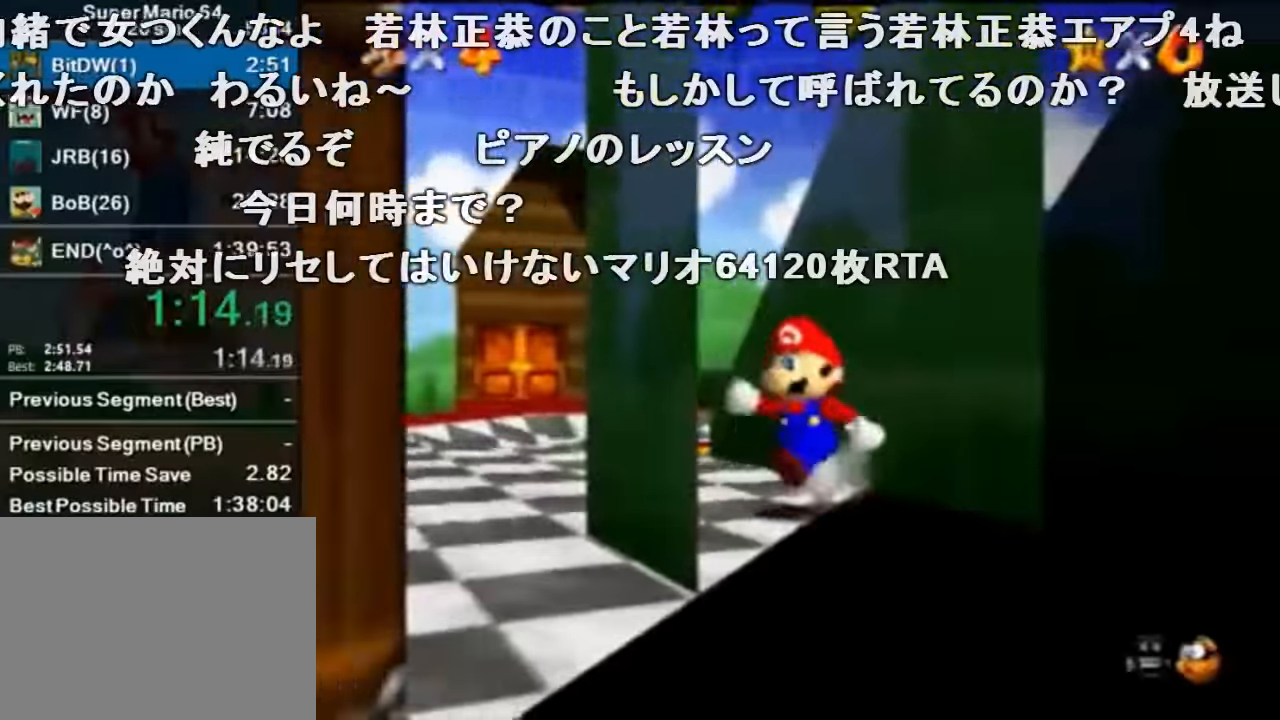
{"buttons": ["Z", "C_RIGHT"], "left_stick": "up-right", "events": [[67, "Z", "down"], [134, "A", "down"], [134, "left_stick", "up-right"], [167, "A", "up"], [334, "C_RIGHT", "down"], [400, "C_RIGHT", "up"], [467, "C_RIGHT", "down"]]}
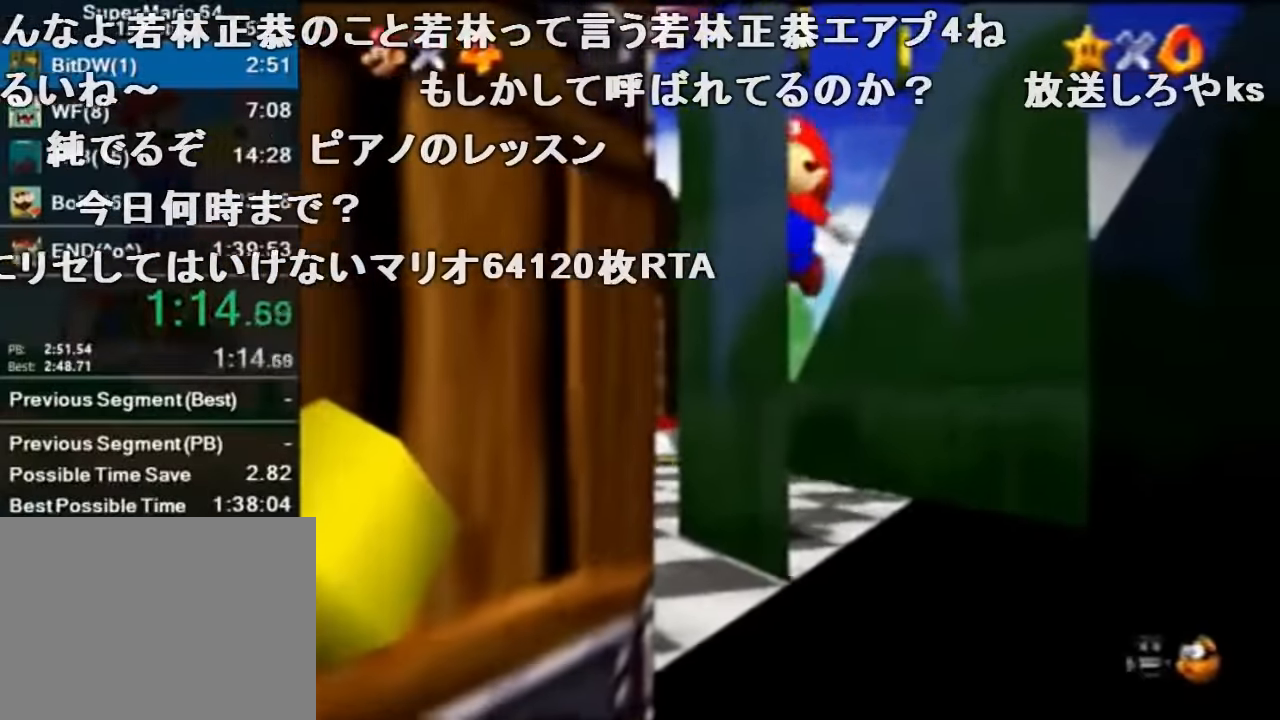
{"buttons": ["Z", "C_RIGHT"], "left_stick": "right", "events": [[34, "C_RIGHT", "up"], [100, "C_RIGHT", "down"], [200, "C_RIGHT", "up"], [267, "C_RIGHT", "down"], [334, "C_RIGHT", "up"], [367, "left_stick", "right"], [400, "C_RIGHT", "down"], [434, "C_RIGHT", "up"], [500, "C_RIGHT", "down"]]}
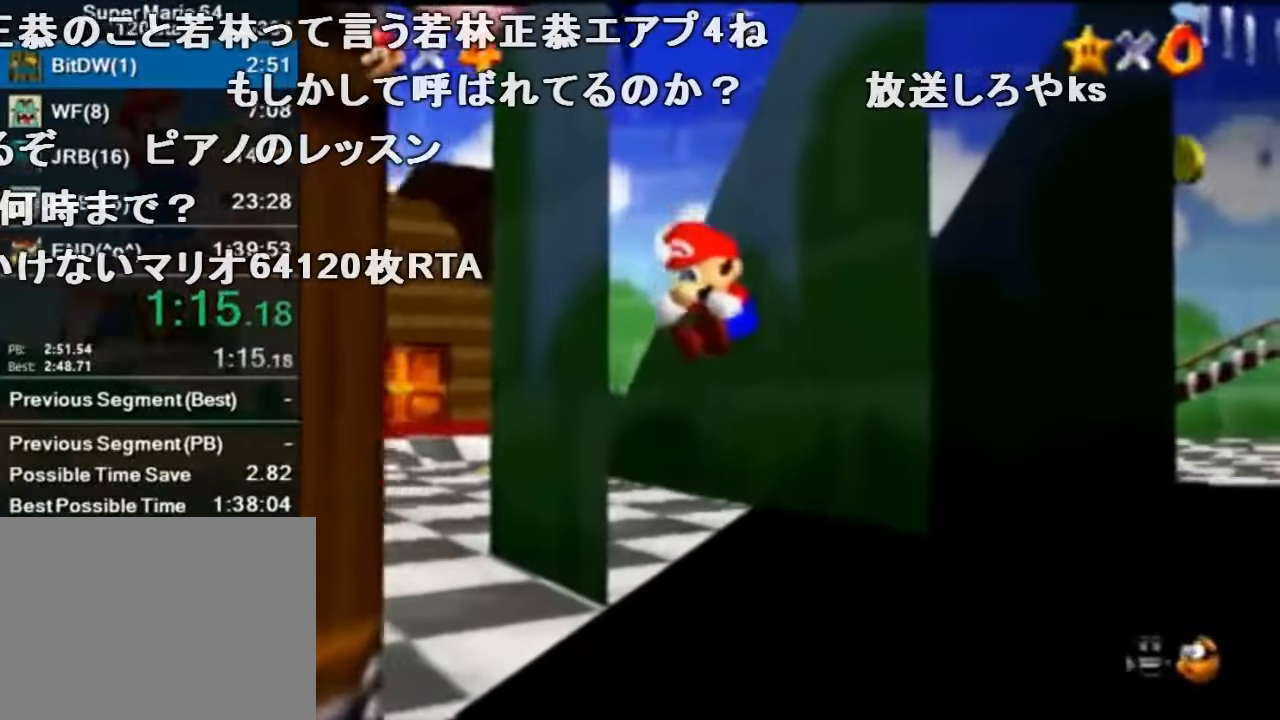
{"buttons": ["A", "Z"], "left_stick": "right", "events": [[34, "C_RIGHT", "up"], [134, "A", "down"], [167, "A", "up"], [200, "A", "down"], [234, "A", "up"], [300, "A", "down"], [334, "A", "up"], [400, "A", "down"], [434, "A", "up"], [500, "A", "down"]]}
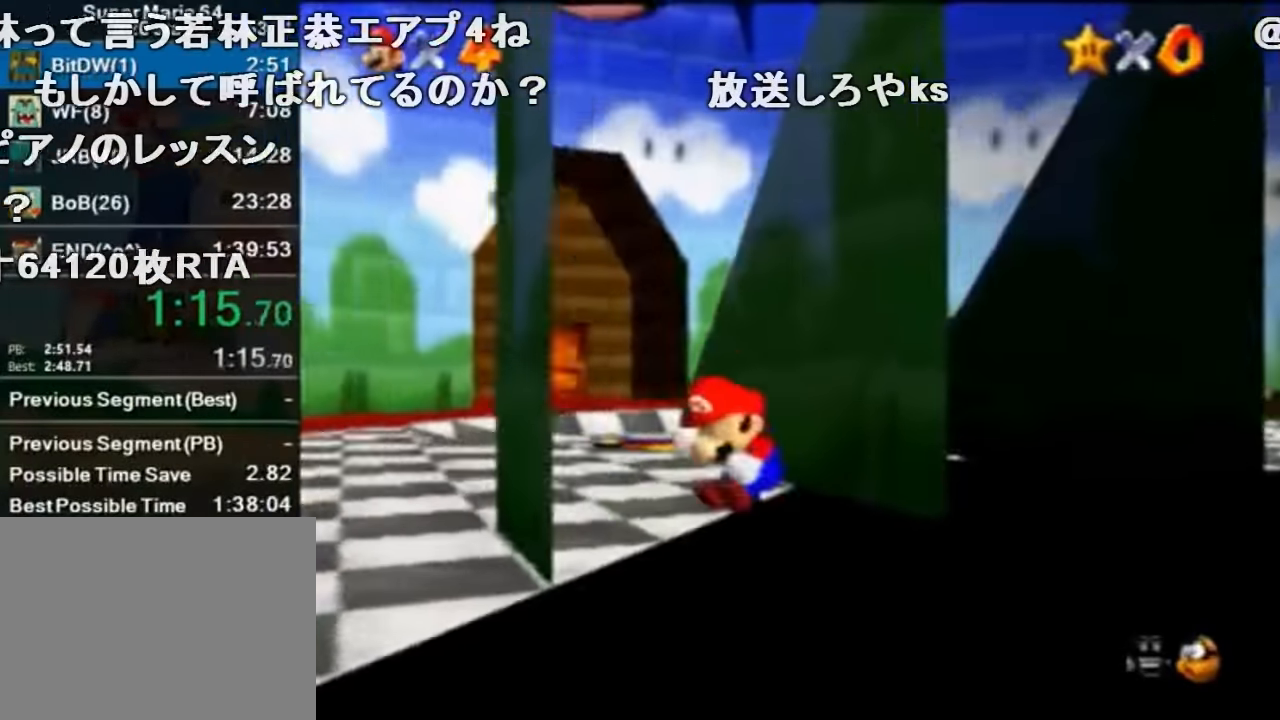
{"buttons": ["A", "Z"], "left_stick": "right", "events": [[34, "A", "up"], [67, "A", "down"], [100, "A", "up"], [200, "A", "down"], [234, "A", "up"], [300, "A", "down"], [367, "A", "up"], [400, "A", "down"], [467, "A", "up"], [500, "A", "down"]]}
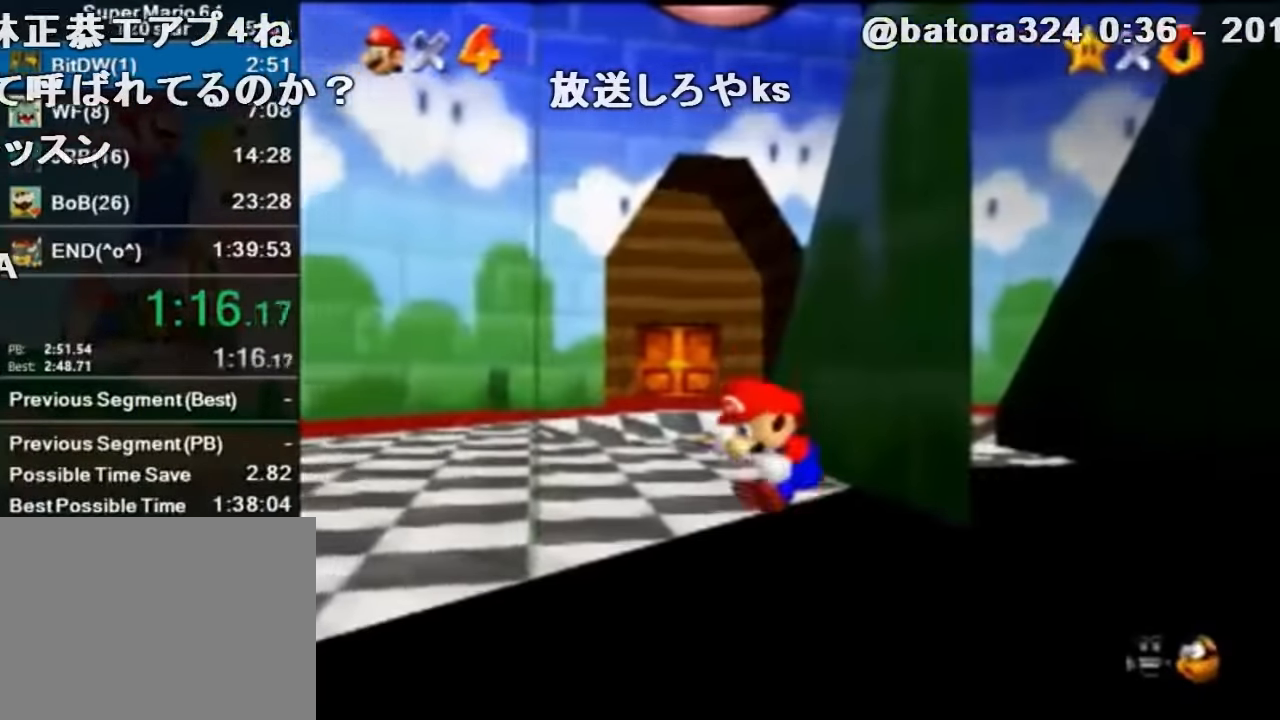
{"buttons": ["Z"], "left_stick": "right", "events": [[67, "A", "up"], [100, "A", "down"], [167, "A", "up"], [234, "A", "down"], [267, "A", "up"], [334, "A", "down"], [367, "A", "up"], [434, "A", "down"], [467, "A", "up"]]}